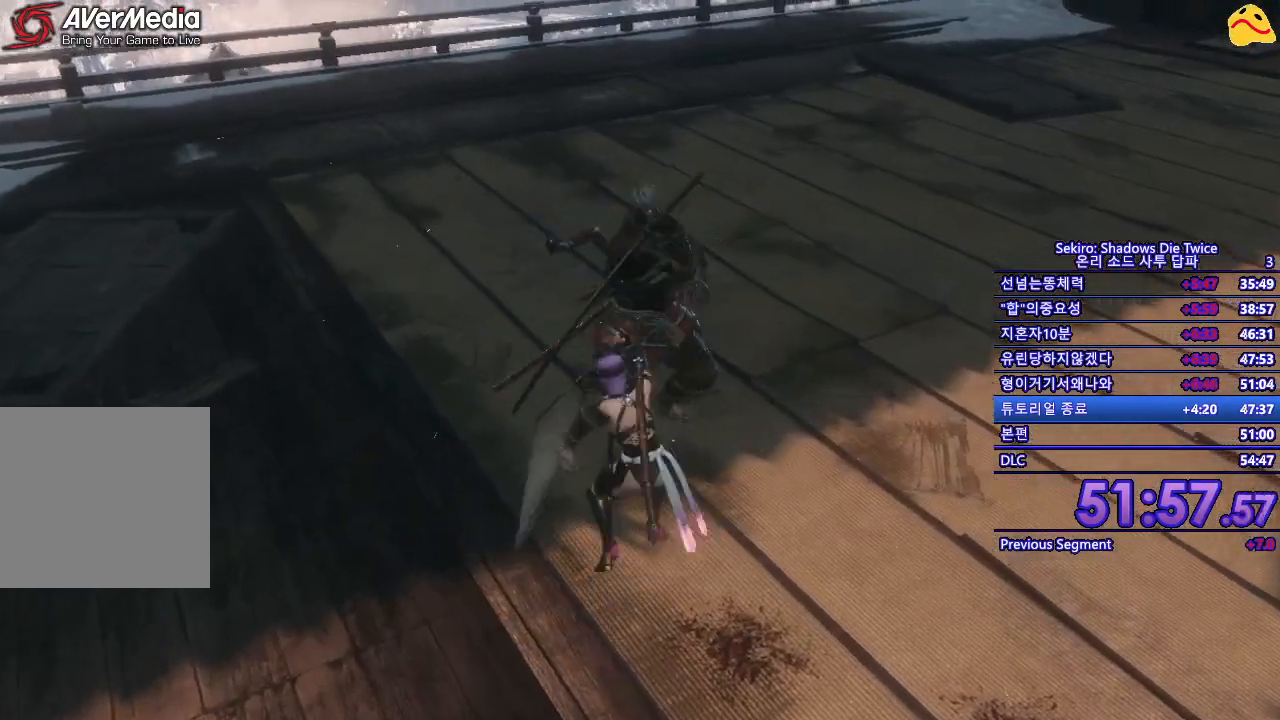
Gameplay with a controller (Xbox layout); each line is a JSON object with the inputs held at the frame after it. "events" lists button and stick changes between this image and that frame as [ms after this image, input, new state], when the widget could be followed in between.
{"buttons": [], "left_stick": "center", "right_stick": "center", "events": [[133, "R1", "up"]]}
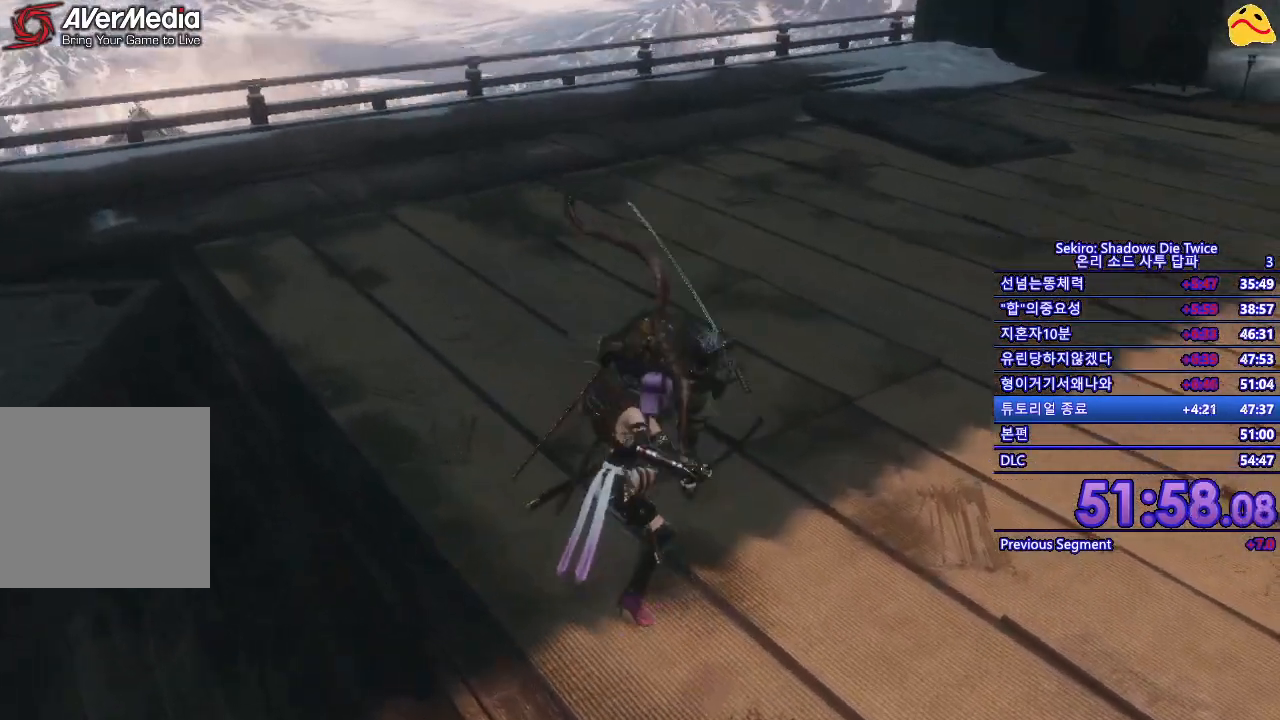
{"buttons": [], "left_stick": "up", "right_stick": "center", "events": [[50, "left_stick", "up"]]}
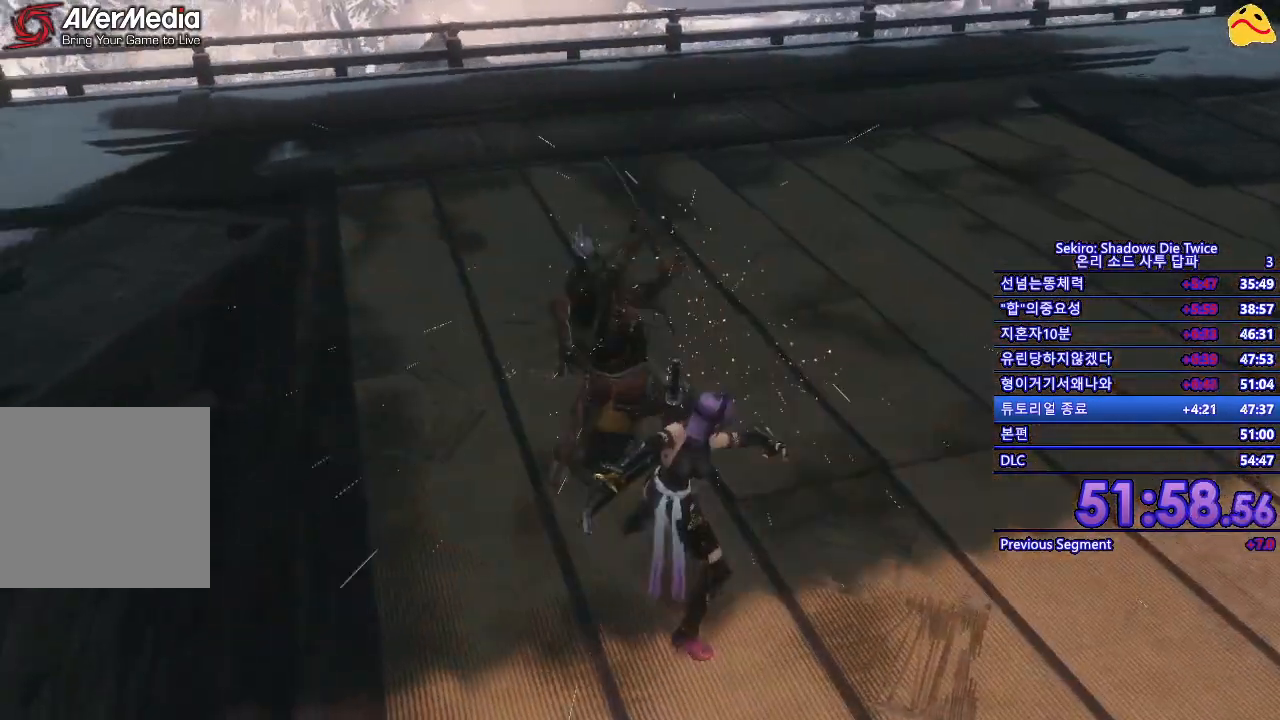
{"buttons": ["R1"], "left_stick": "up", "right_stick": "center"}
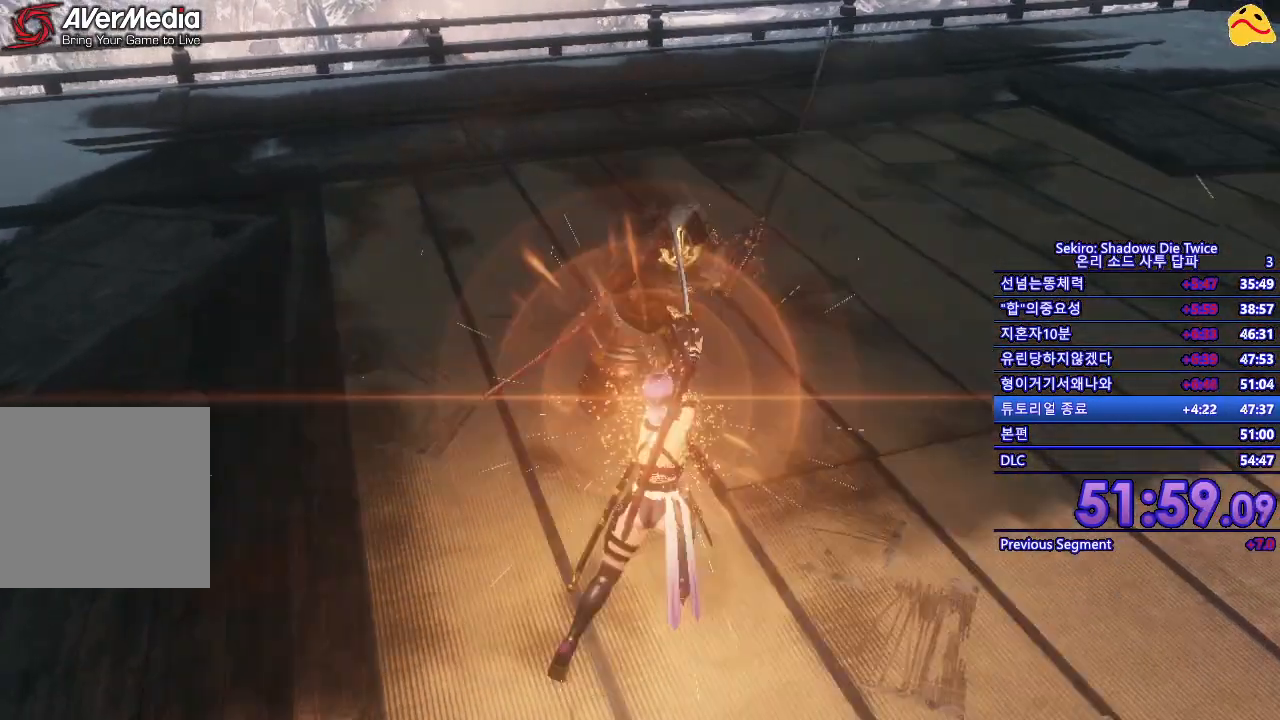
{"buttons": [], "left_stick": "center", "right_stick": "center", "events": [[100, "left_stick", "center"], [150, "R1", "up"]]}
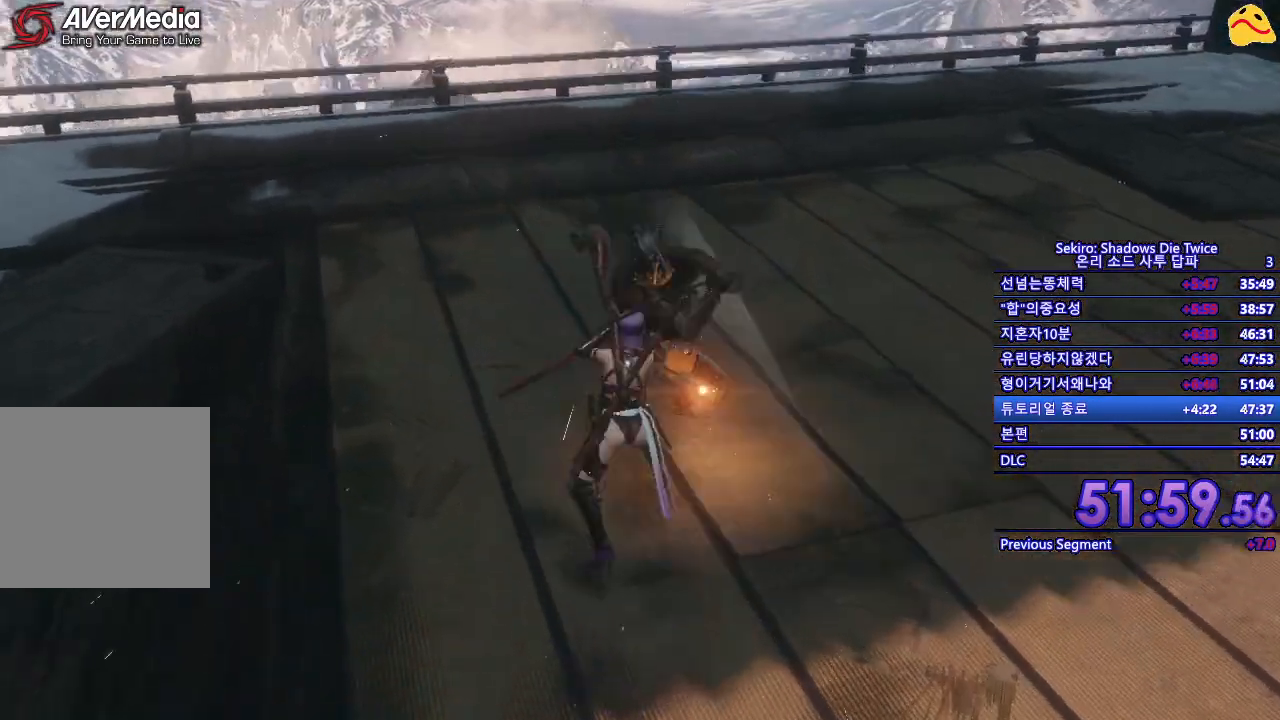
{"buttons": [], "left_stick": "center", "right_stick": "center", "events": [[100, "R1", "down"], [283, "R1", "up"]]}
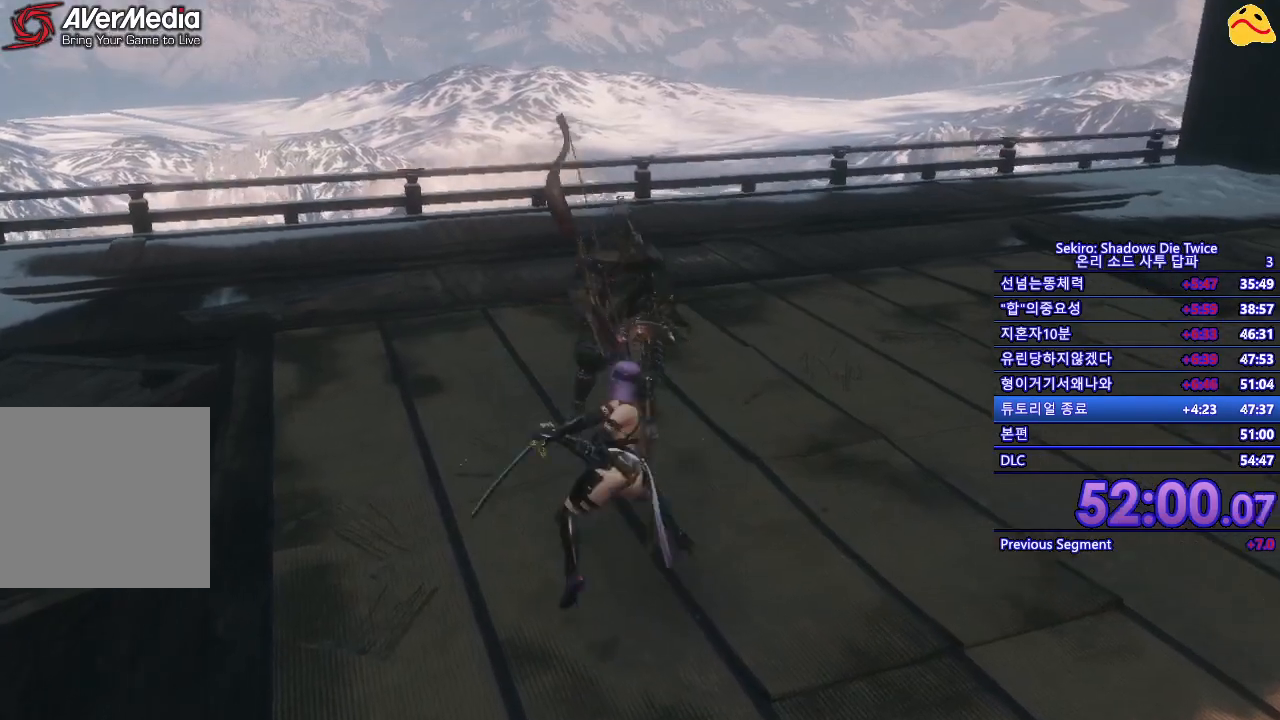
{"buttons": [], "left_stick": "center", "right_stick": "center", "events": [[267, "R1", "down"], [417, "R1", "up"]]}
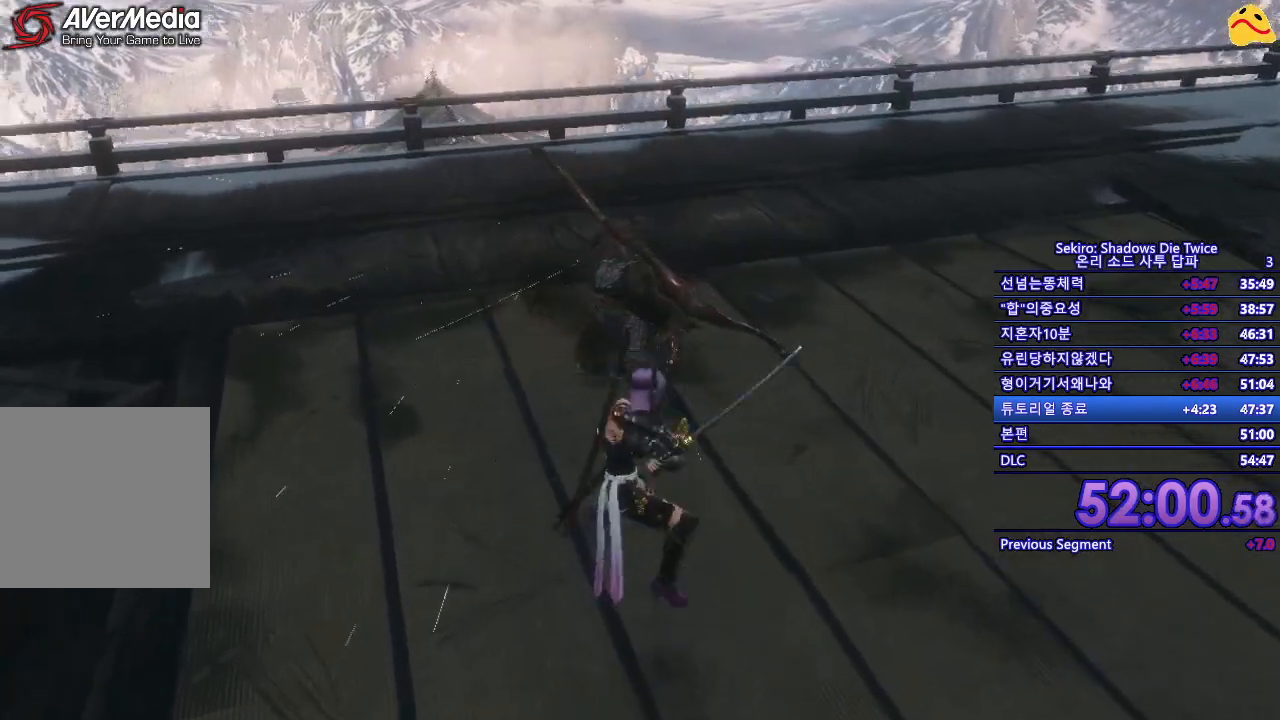
{"buttons": [], "left_stick": "center", "right_stick": "center", "events": [[350, "R1", "down"], [500, "R1", "up"]]}
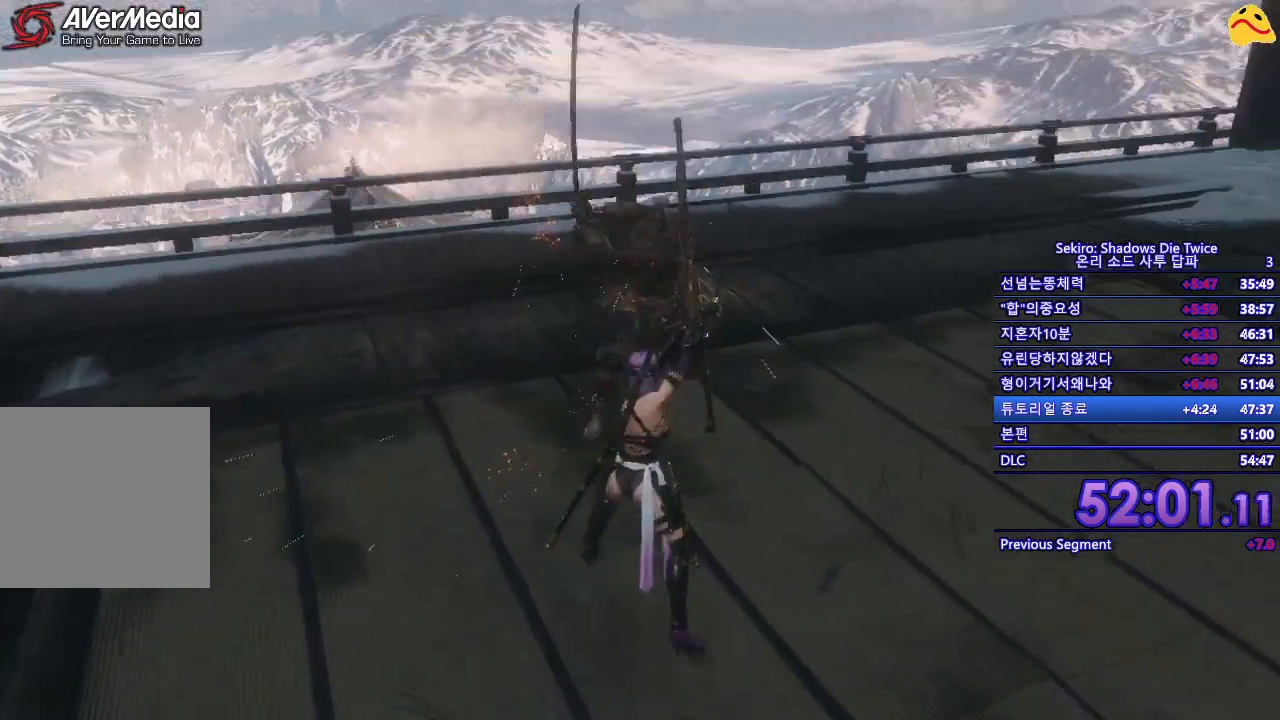
{"buttons": [], "left_stick": "up", "right_stick": "center", "events": [[417, "left_stick", "up"]]}
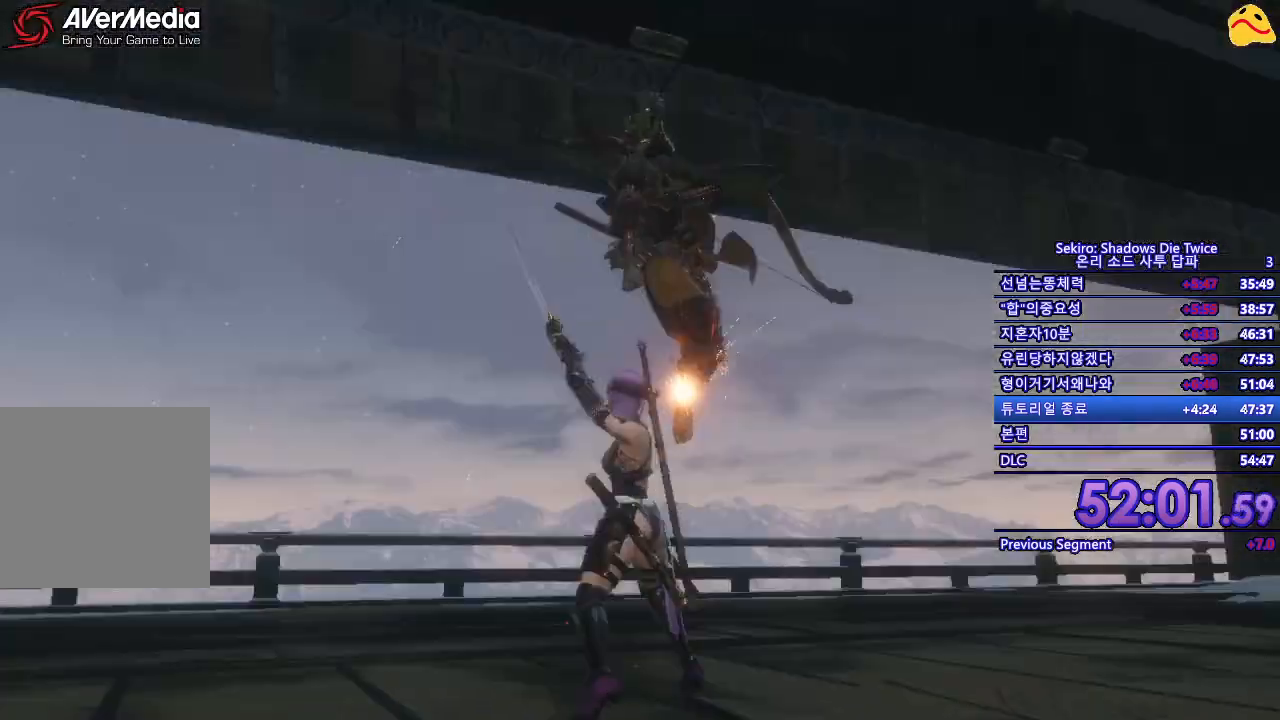
{"buttons": ["L1"], "left_stick": "center", "right_stick": "center", "events": [[167, "left_stick", "center"], [483, "L1", "down"]]}
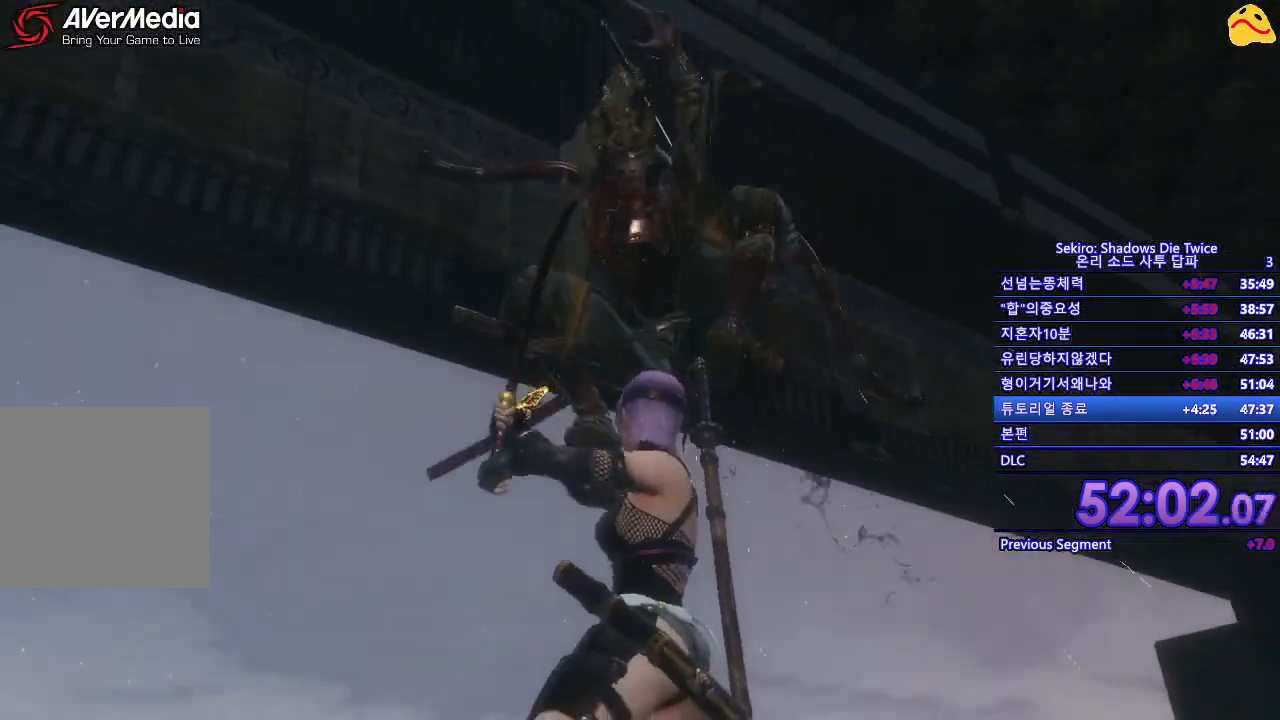
{"buttons": [], "left_stick": "center", "right_stick": "center", "events": [[267, "L1", "up"]]}
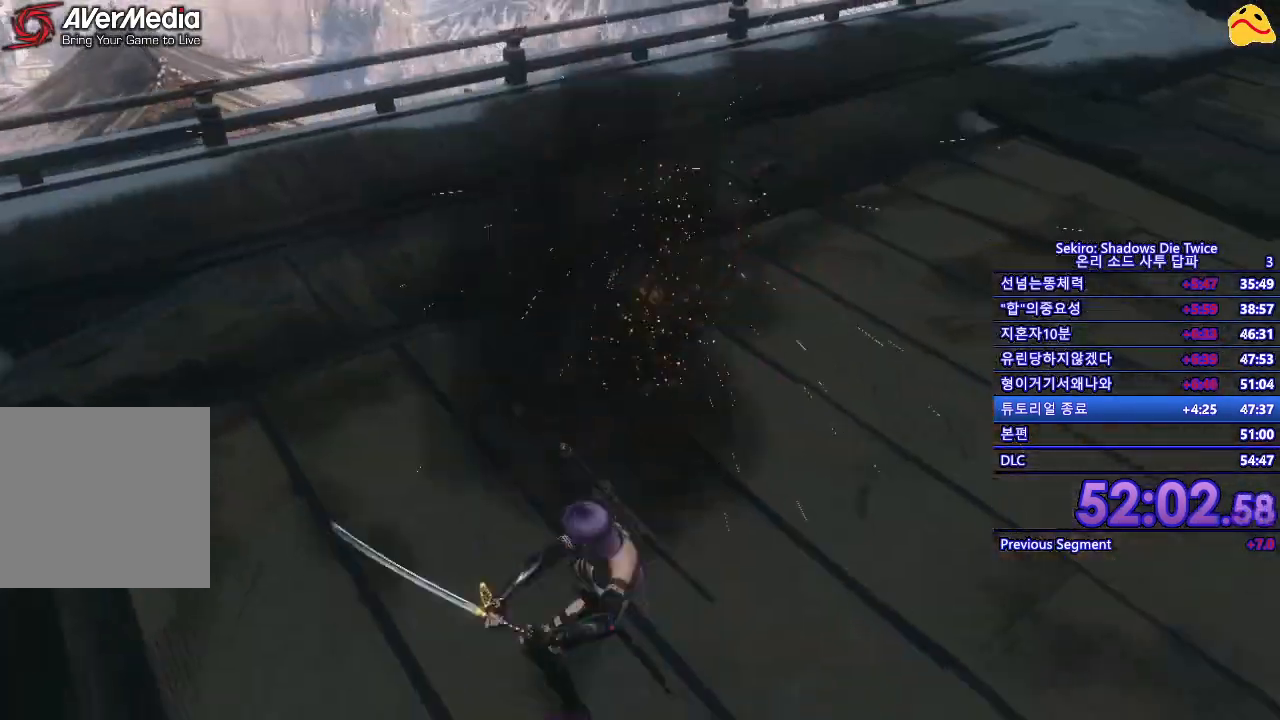
{"buttons": [], "left_stick": "center", "right_stick": "center", "events": []}
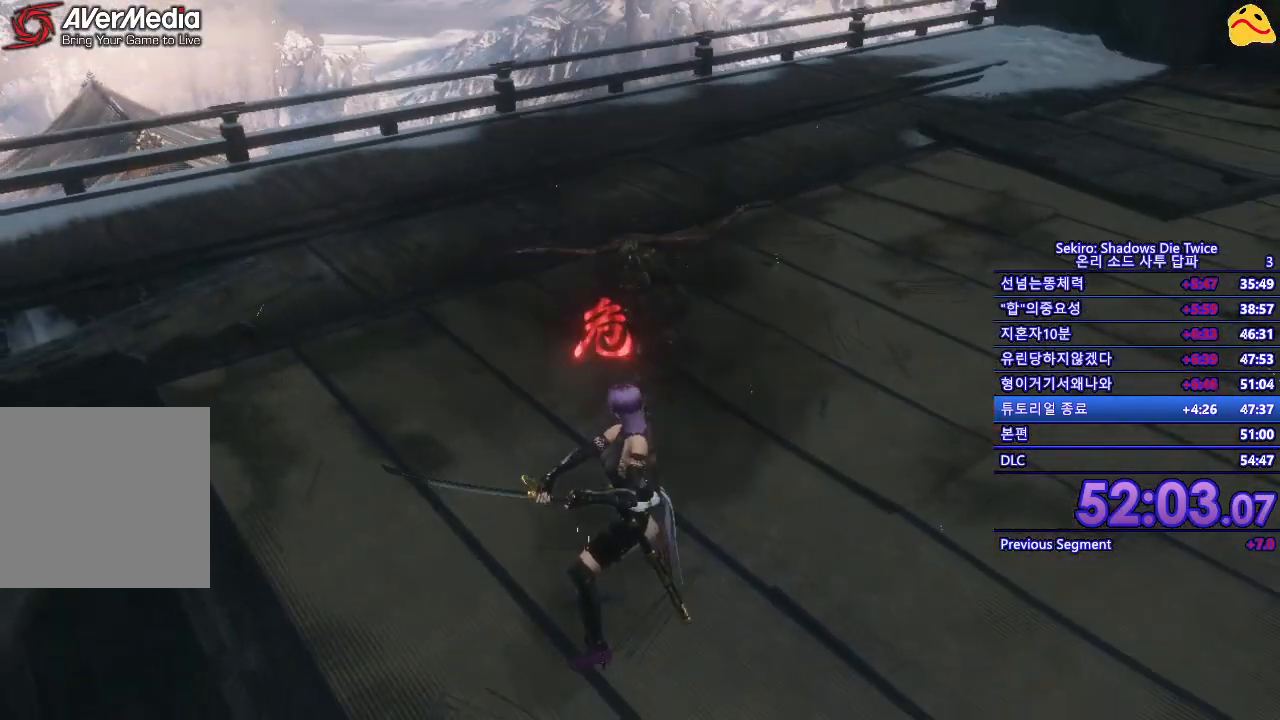
{"buttons": [], "left_stick": "center", "right_stick": "center", "events": [[17, "B", "down"], [150, "B", "up"], [333, "R1", "down"], [450, "R1", "up"]]}
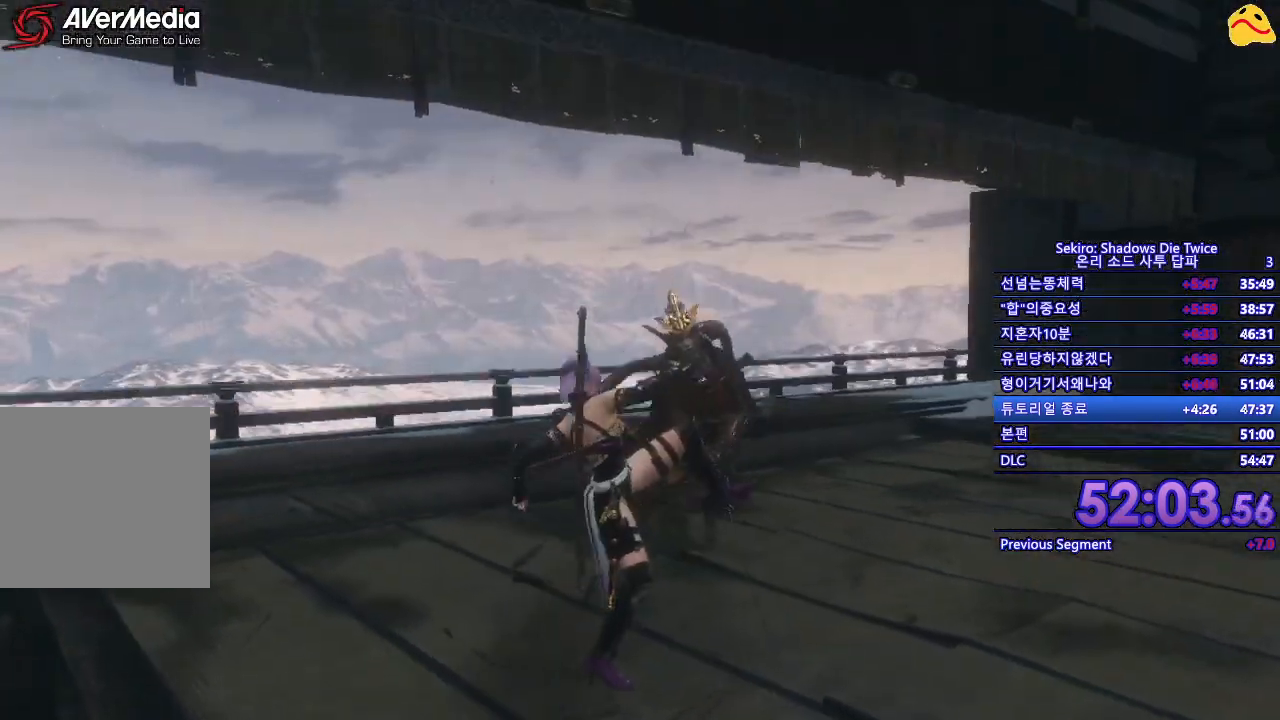
{"buttons": [], "left_stick": "center", "right_stick": "center", "events": [[83, "R1", "down"], [200, "R1", "up"], [283, "R1", "down"], [417, "R1", "up"]]}
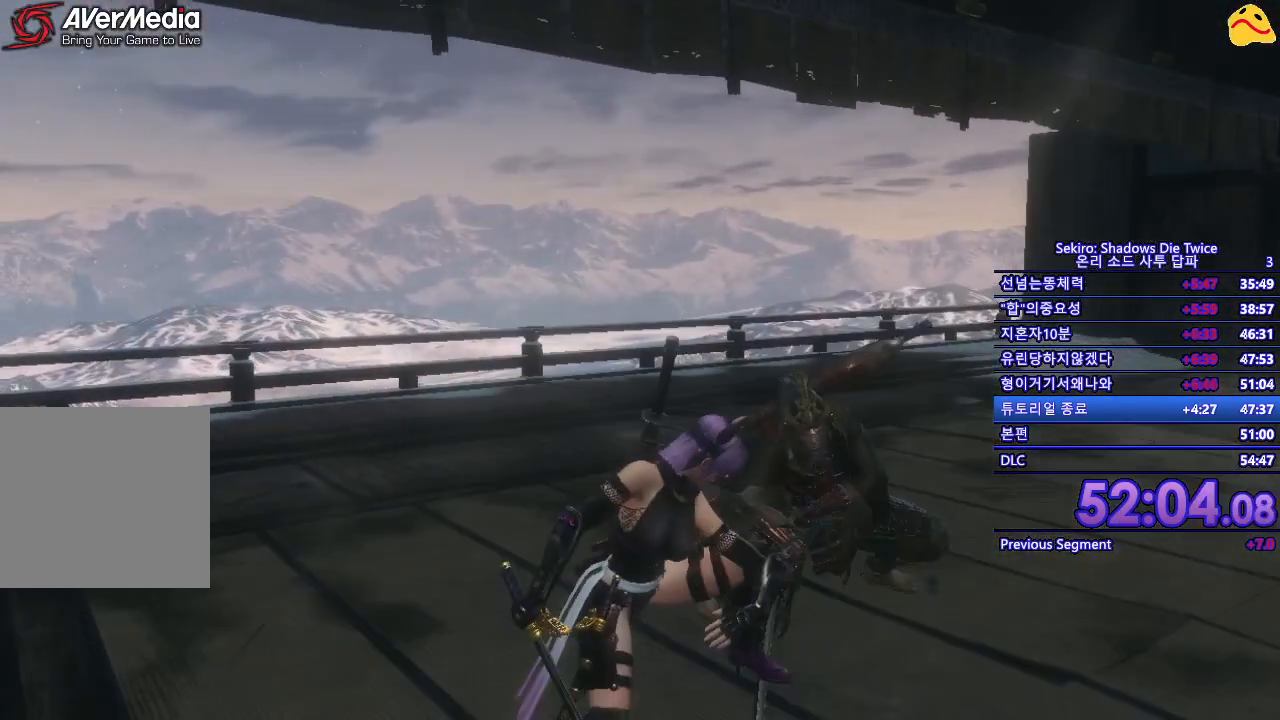
{"buttons": ["R1"], "left_stick": "center", "right_stick": "center", "events": [[467, "R1", "down"]]}
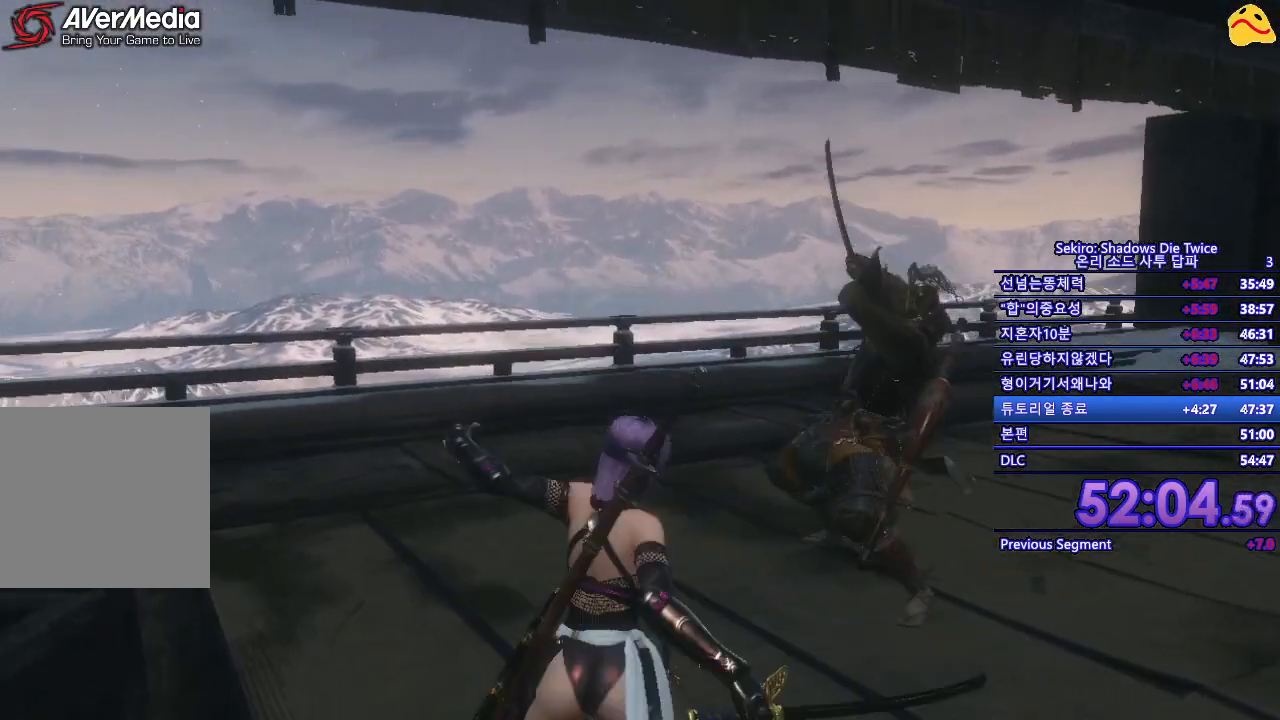
{"buttons": [], "left_stick": "center", "right_stick": "center", "events": [[150, "R1", "up"]]}
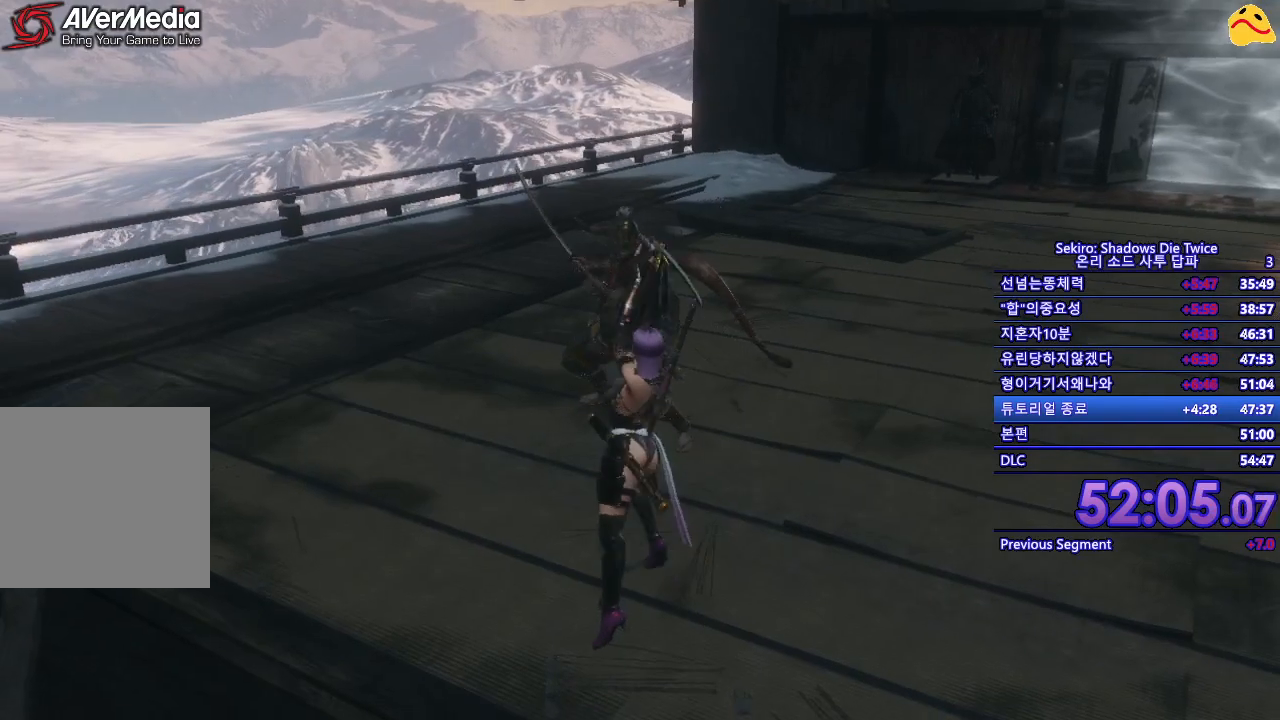
{"buttons": [], "left_stick": "center", "right_stick": "center", "events": [[133, "R1", "down"], [350, "R1", "up"]]}
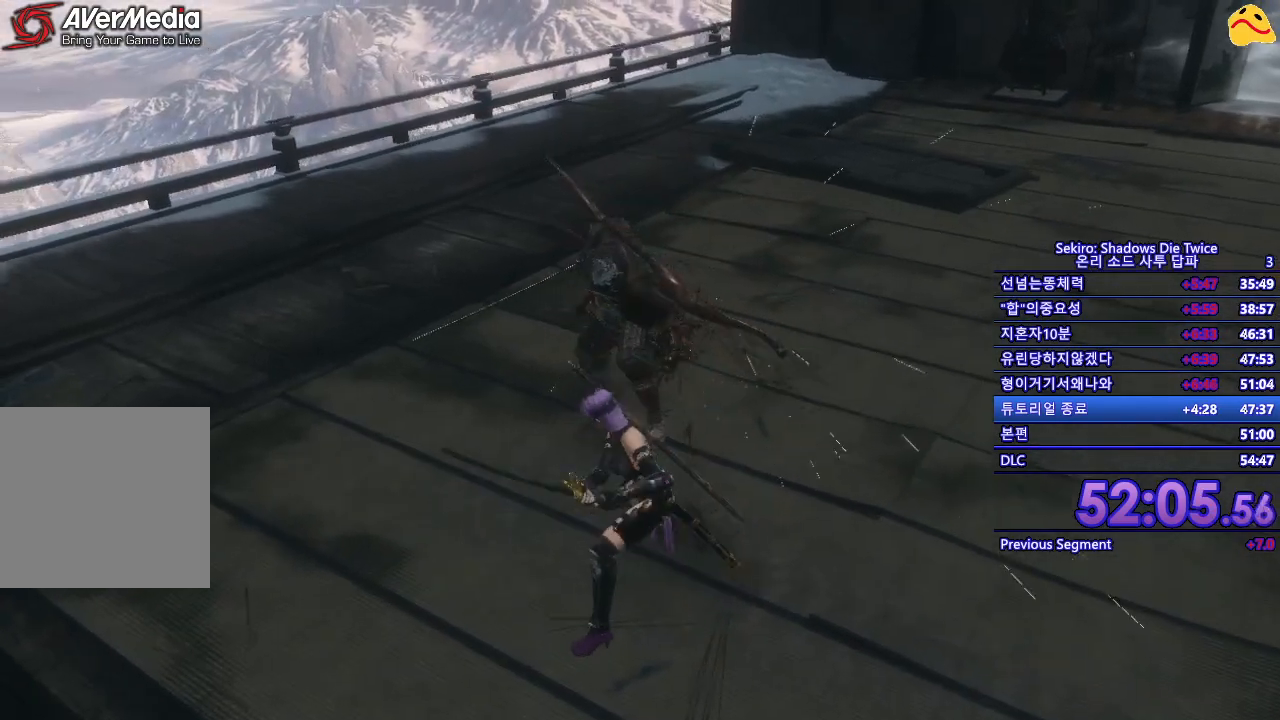
{"buttons": [], "left_stick": "center", "right_stick": "center", "events": [[267, "R1", "down"], [450, "R1", "up"]]}
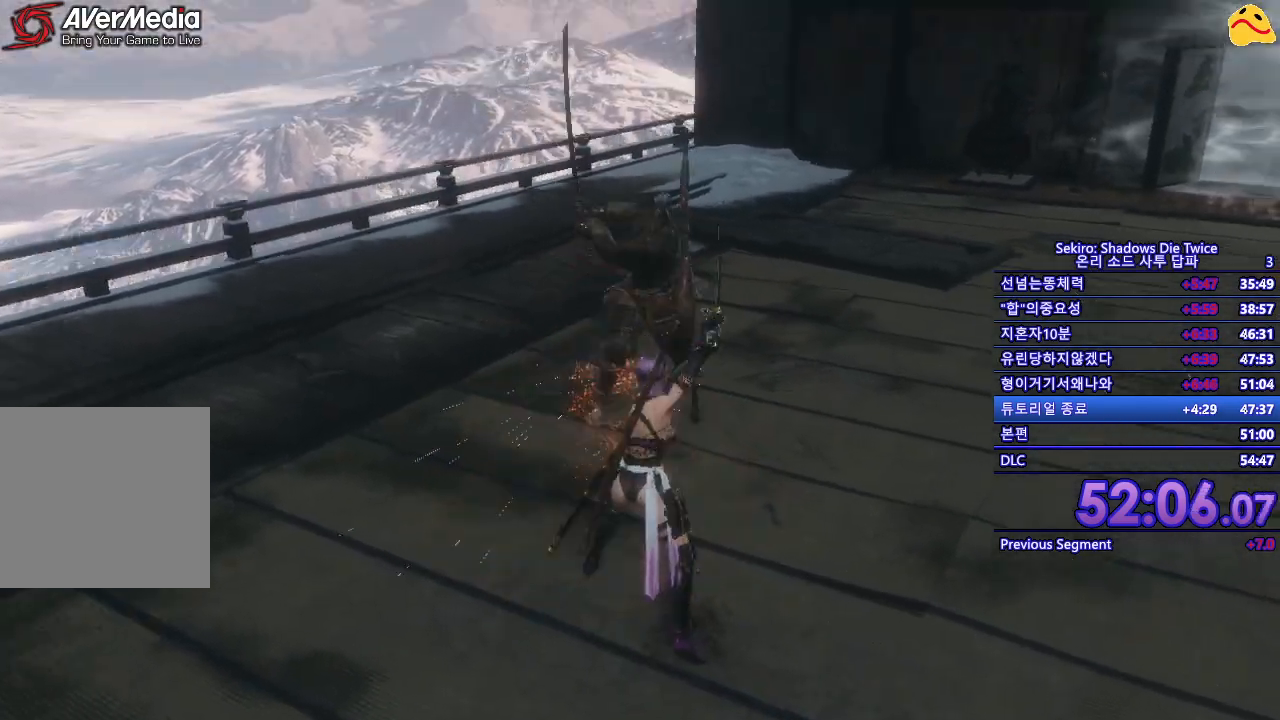
{"buttons": [], "left_stick": "up", "right_stick": "center", "events": [[283, "left_stick", "up"]]}
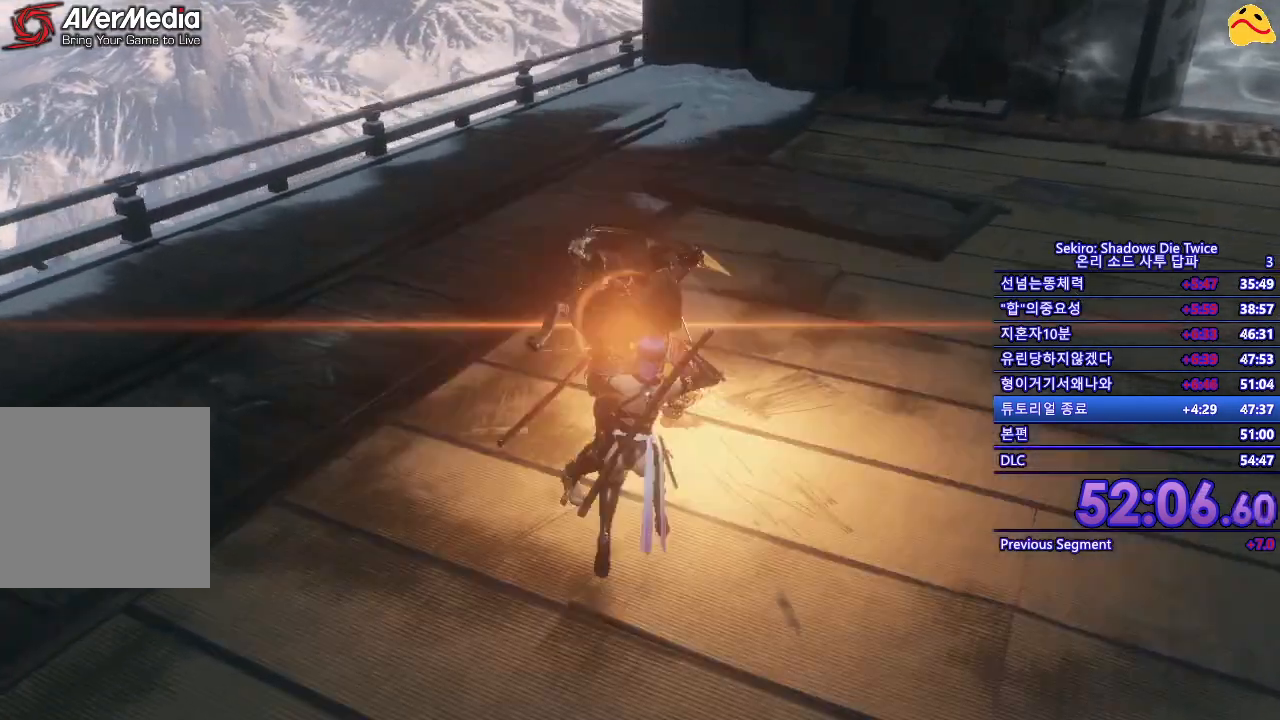
{"buttons": ["L1", "L2"], "left_stick": "up", "right_stick": "center", "events": [[433, "L1", "down"], [433, "L2", "down"]]}
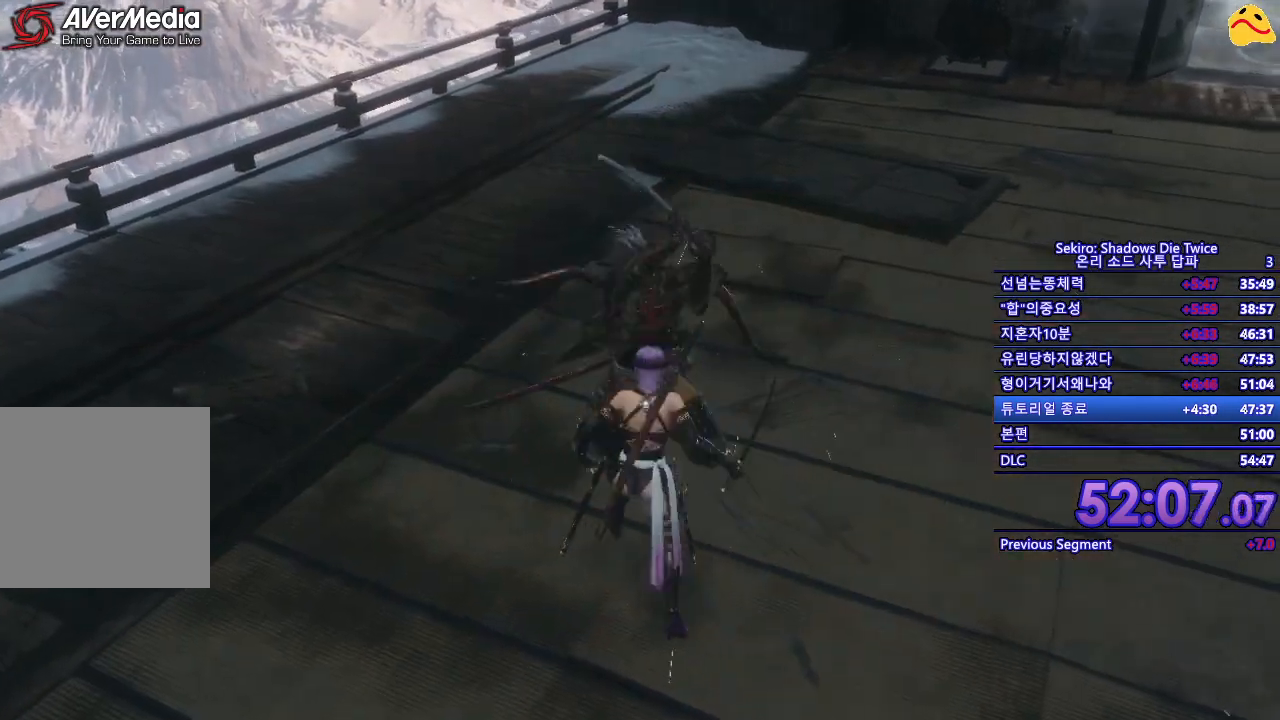
{"buttons": [], "left_stick": "center", "right_stick": "center", "events": [[117, "L1", "up"], [117, "L2", "up"], [150, "R1", "down"], [267, "left_stick", "center"], [333, "R1", "up"]]}
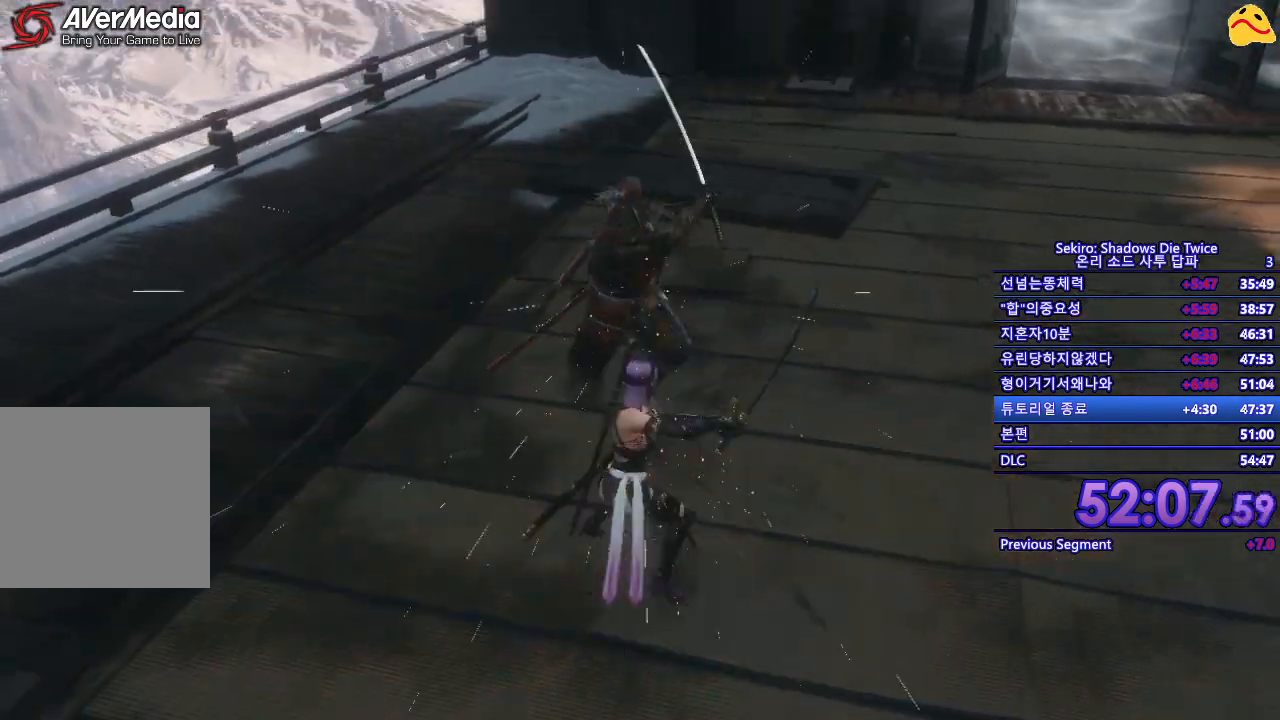
{"buttons": [], "left_stick": "center", "right_stick": "center", "events": [[250, "R1", "down"], [483, "R1", "up"]]}
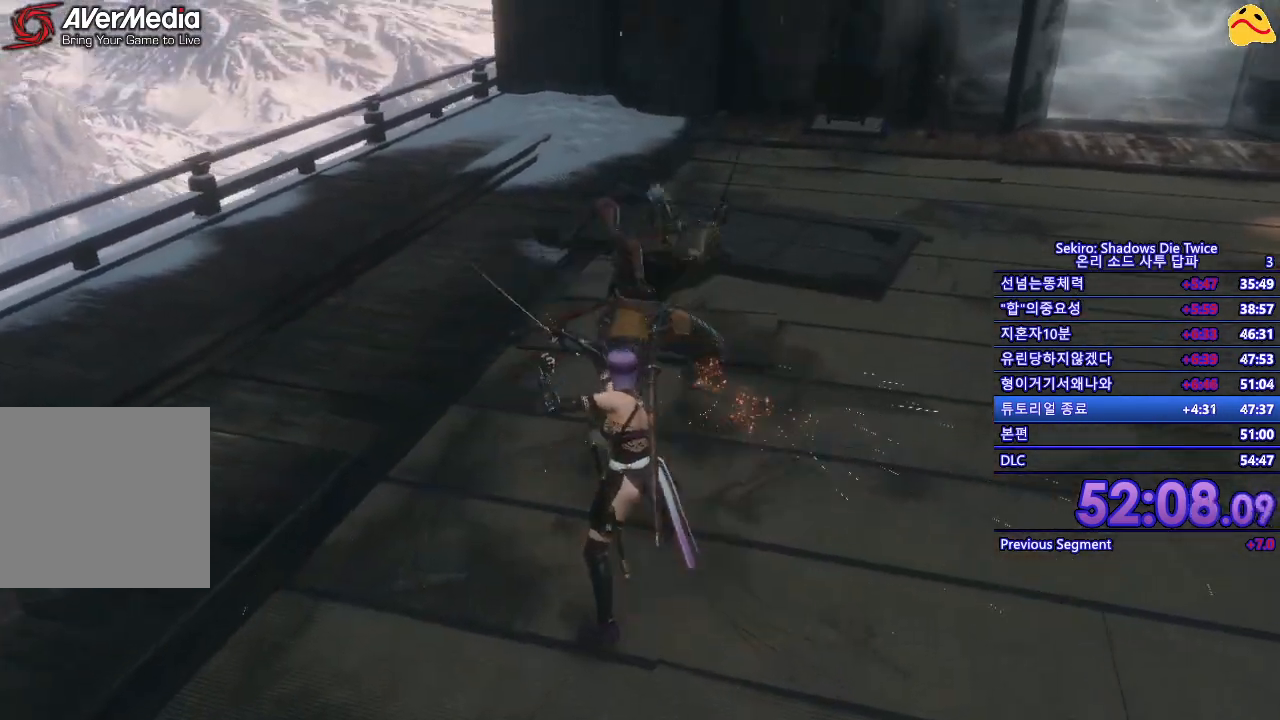
{"buttons": [], "left_stick": "center", "right_stick": "center", "events": []}
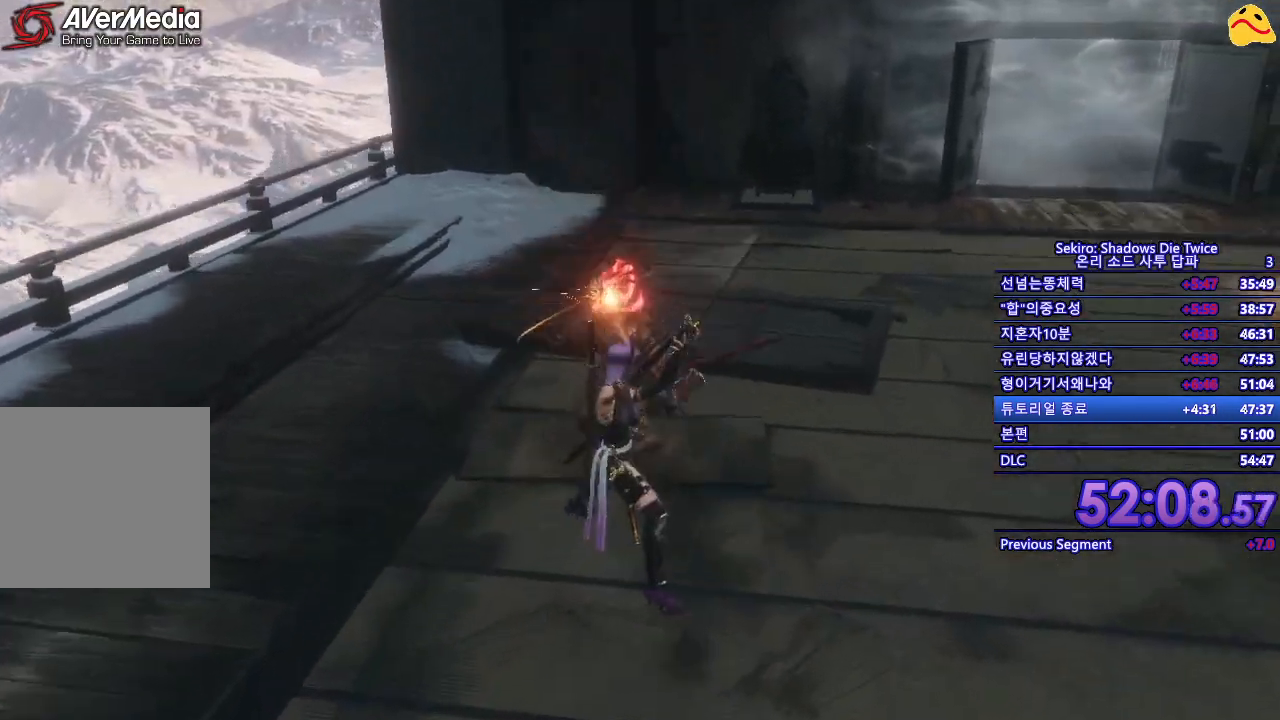
{"buttons": ["B"], "left_stick": "center", "right_stick": "center", "events": [[400, "B", "down"]]}
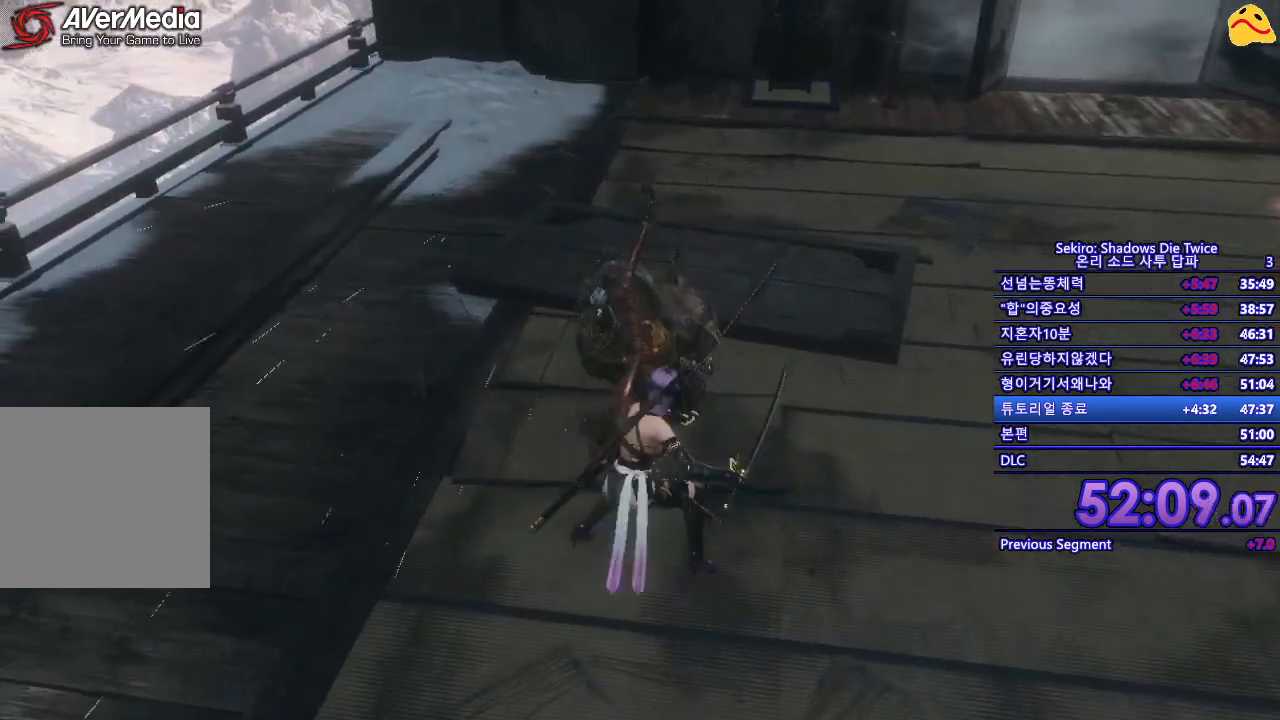
{"buttons": [], "left_stick": "center", "right_stick": "center", "events": [[33, "B", "up"]]}
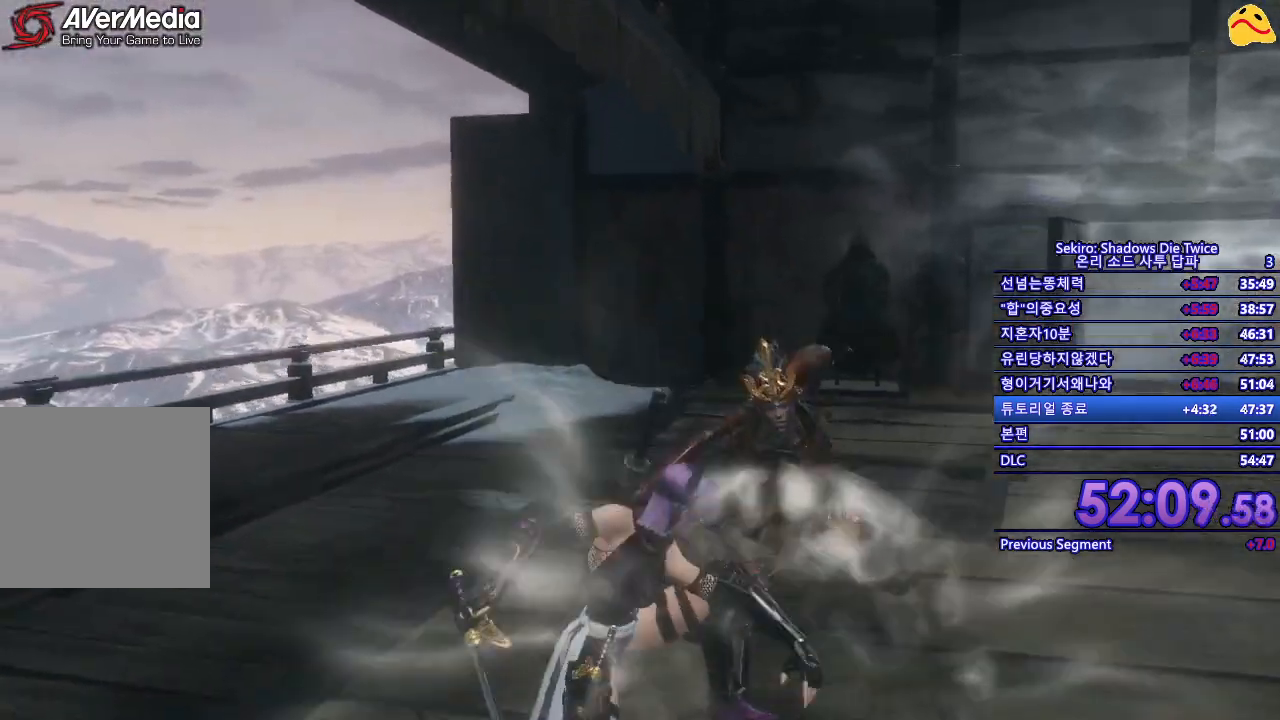
{"buttons": [], "left_stick": "up", "right_stick": "center", "events": [[417, "left_stick", "up"]]}
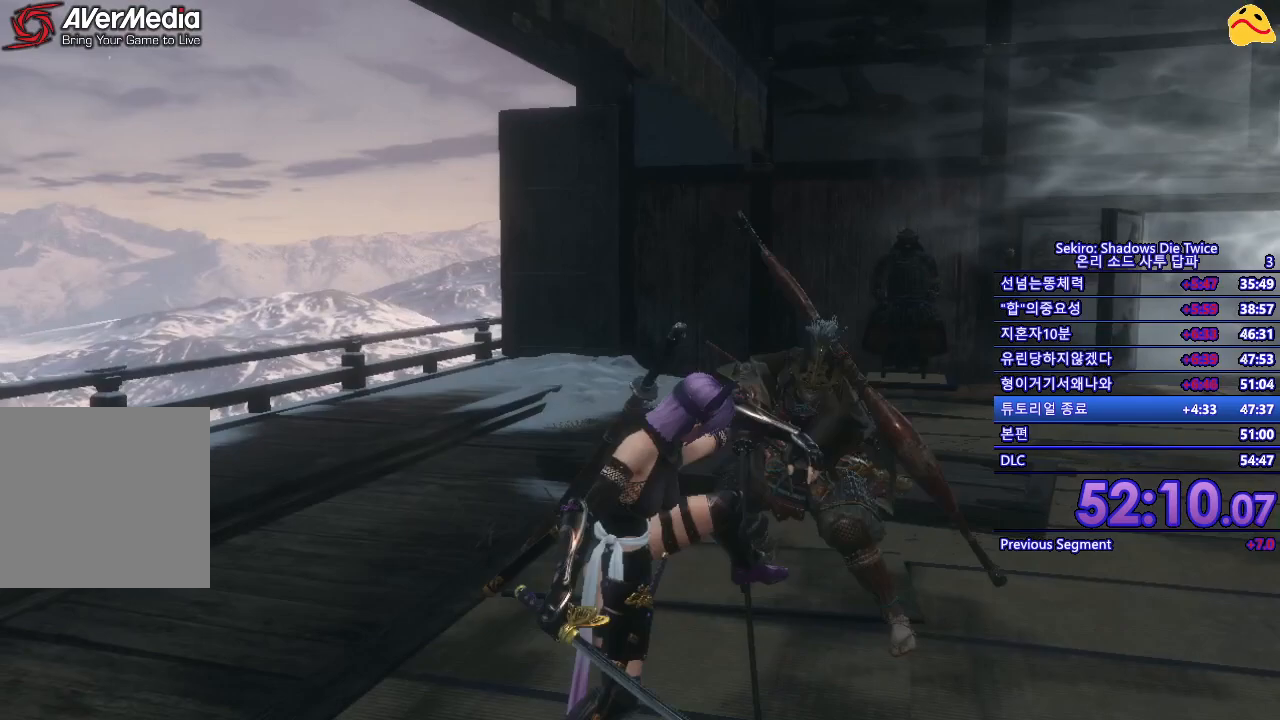
{"buttons": [], "left_stick": "up", "right_stick": "center", "events": []}
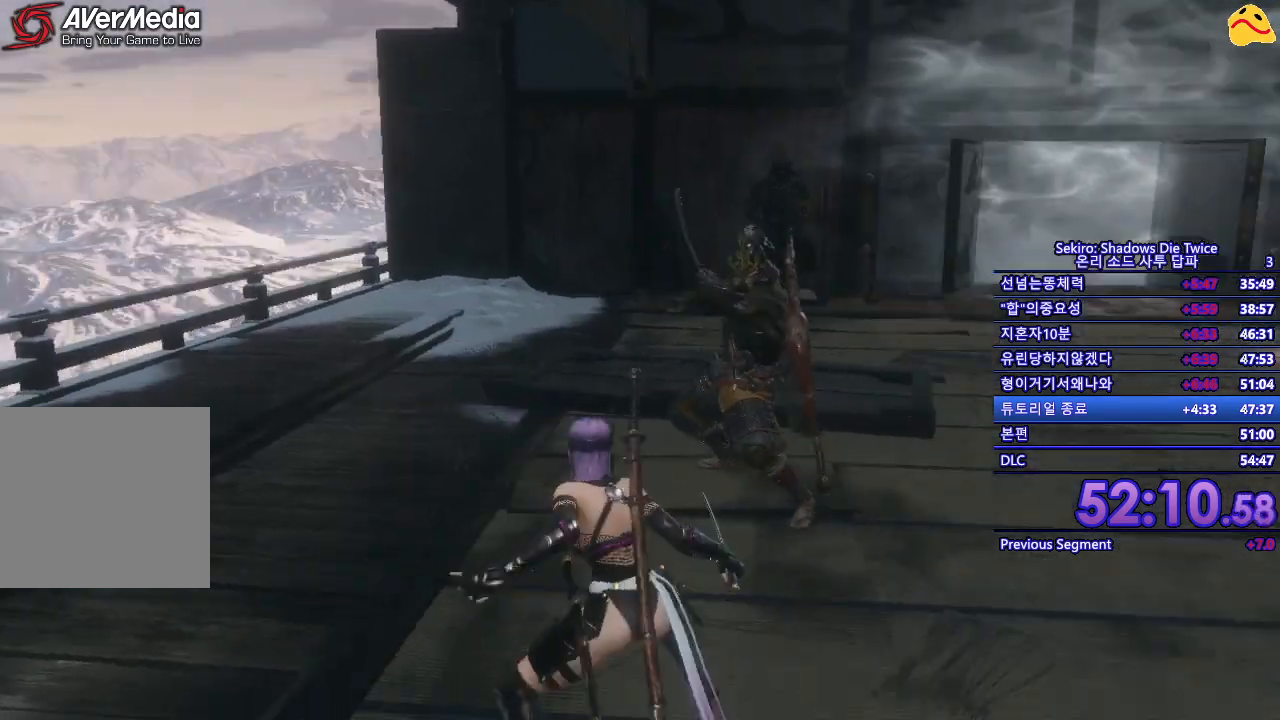
{"buttons": [], "left_stick": "center", "right_stick": "center", "events": [[233, "R1", "down"], [400, "R1", "up"], [417, "left_stick", "center"]]}
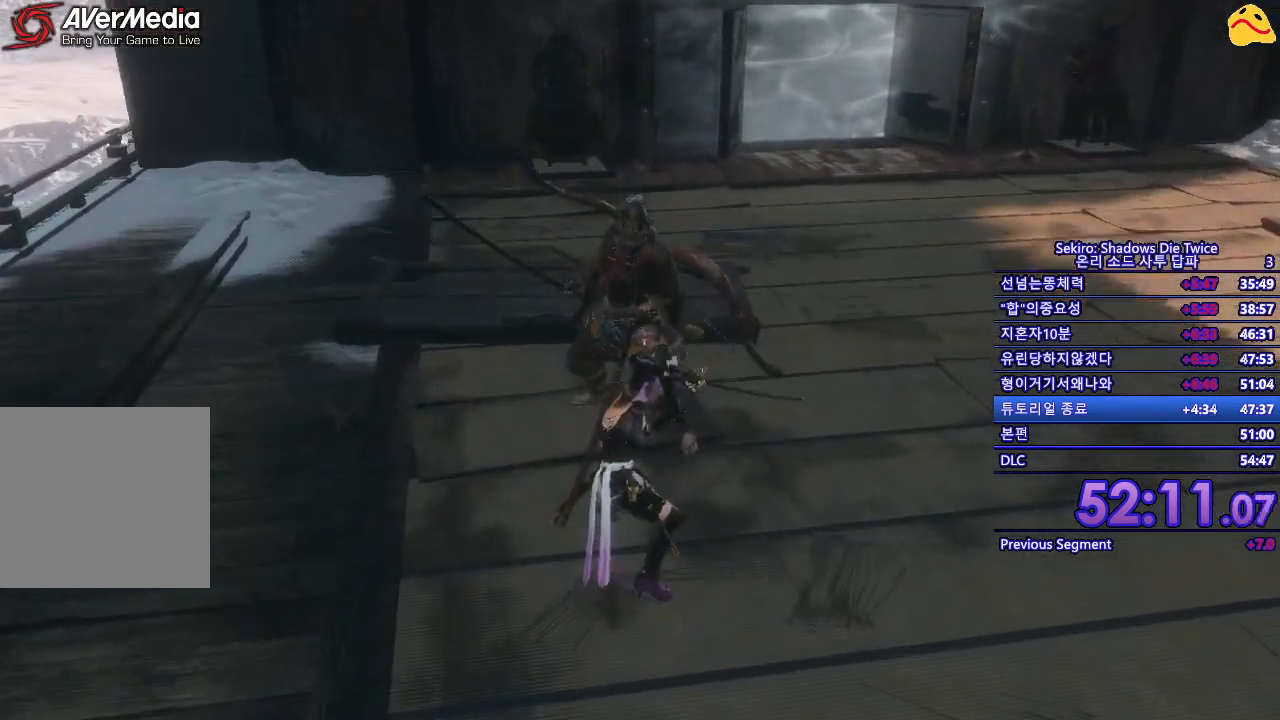
{"buttons": ["R1"], "left_stick": "center", "right_stick": "center", "events": [[300, "R1", "down"]]}
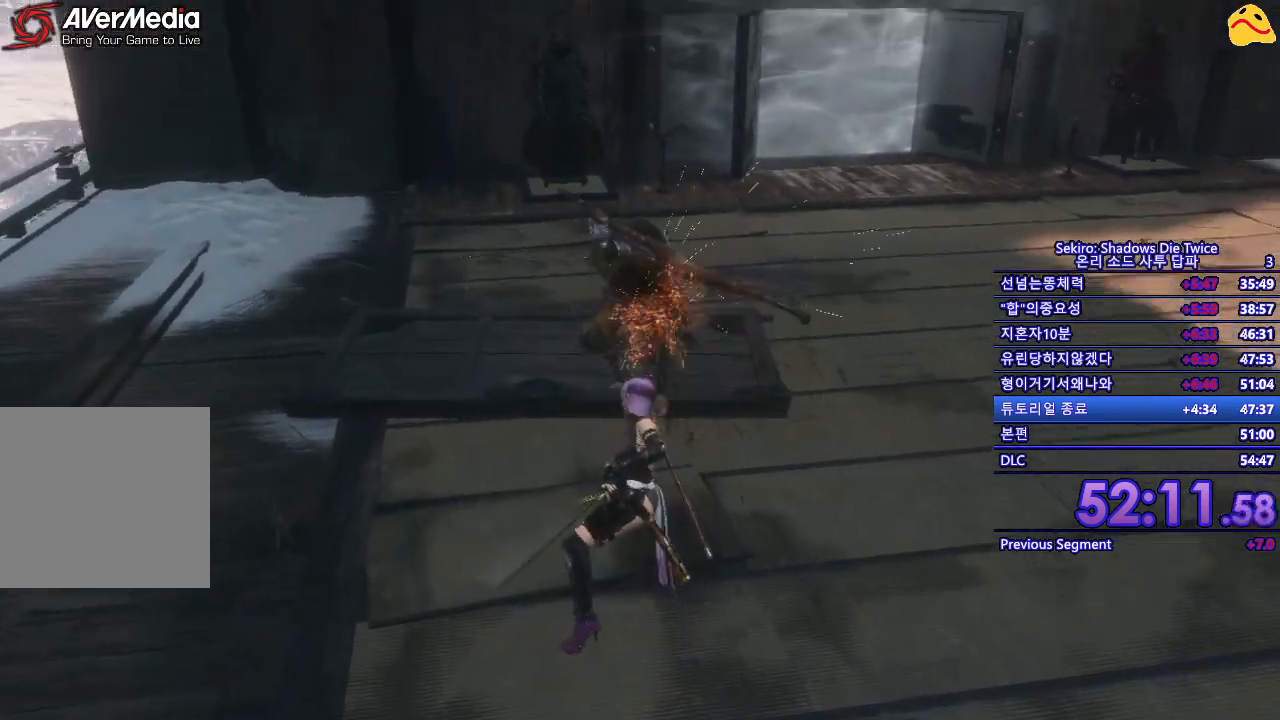
{"buttons": [], "left_stick": "center", "right_stick": "center", "events": [[17, "R1", "up"]]}
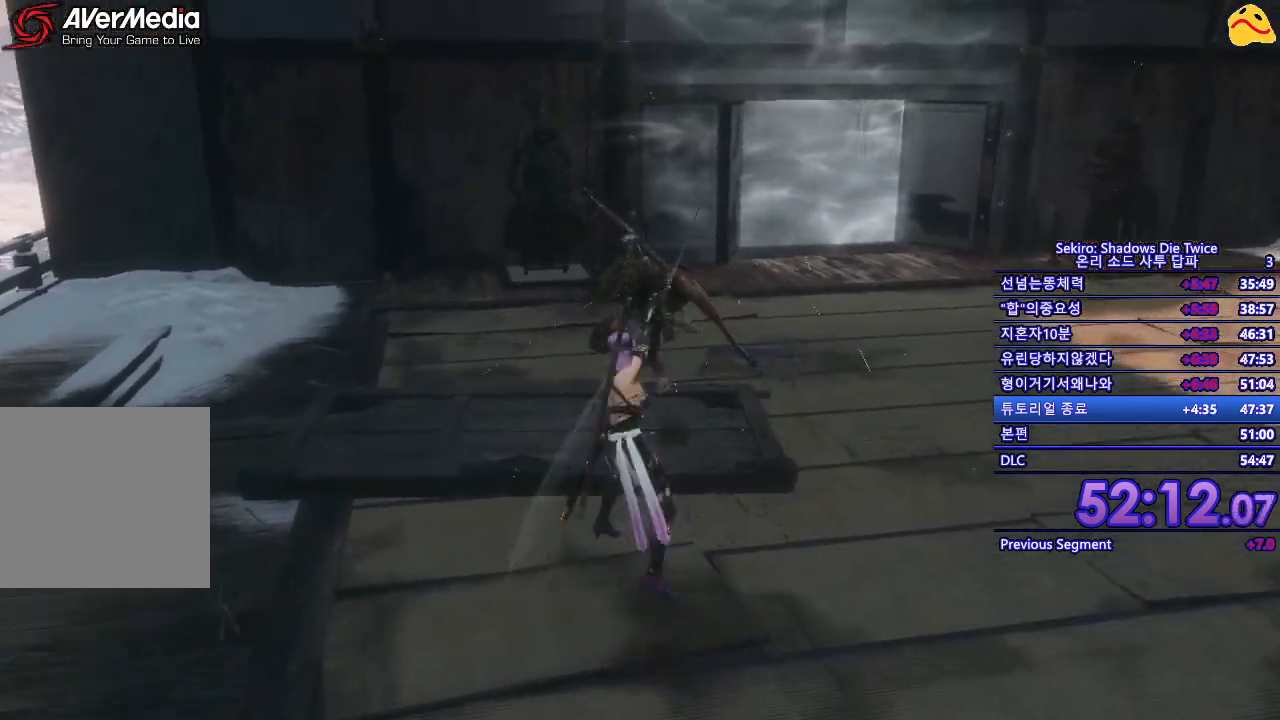
{"buttons": [], "left_stick": "up", "right_stick": "center", "events": [[467, "left_stick", "up"]]}
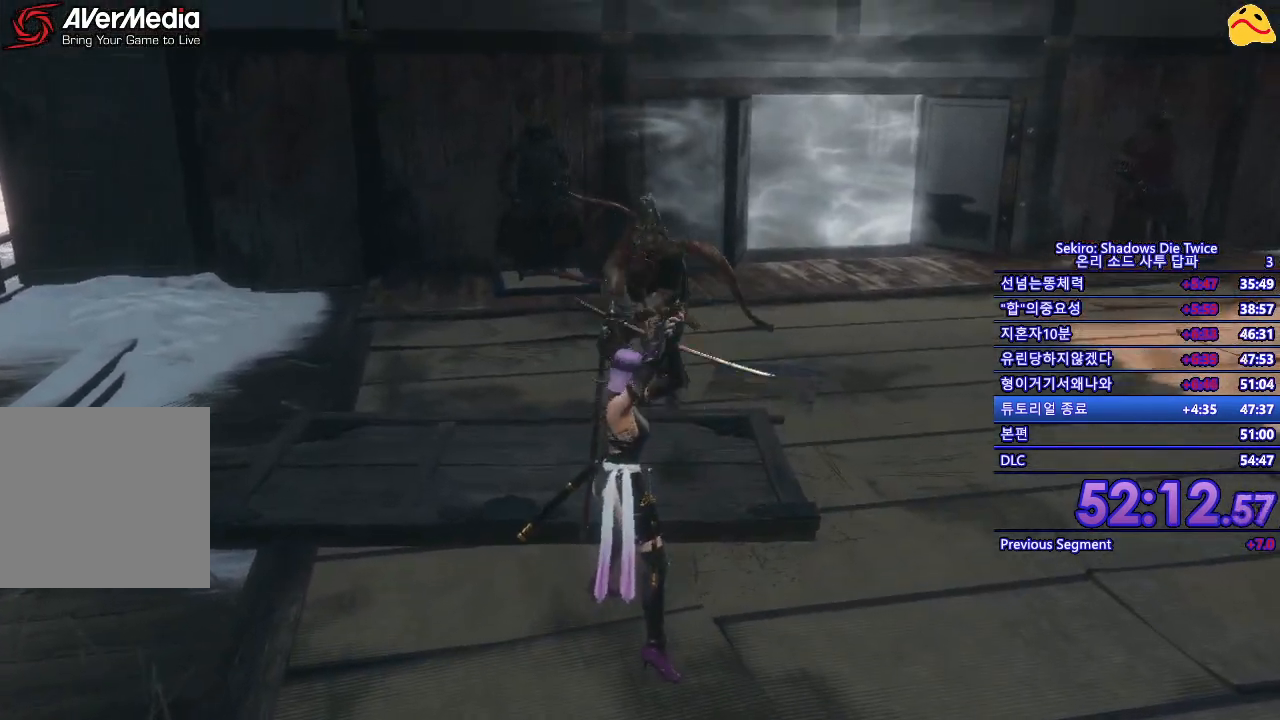
{"buttons": [], "left_stick": "up", "right_stick": "center", "events": [[333, "L1", "down"], [433, "L1", "up"]]}